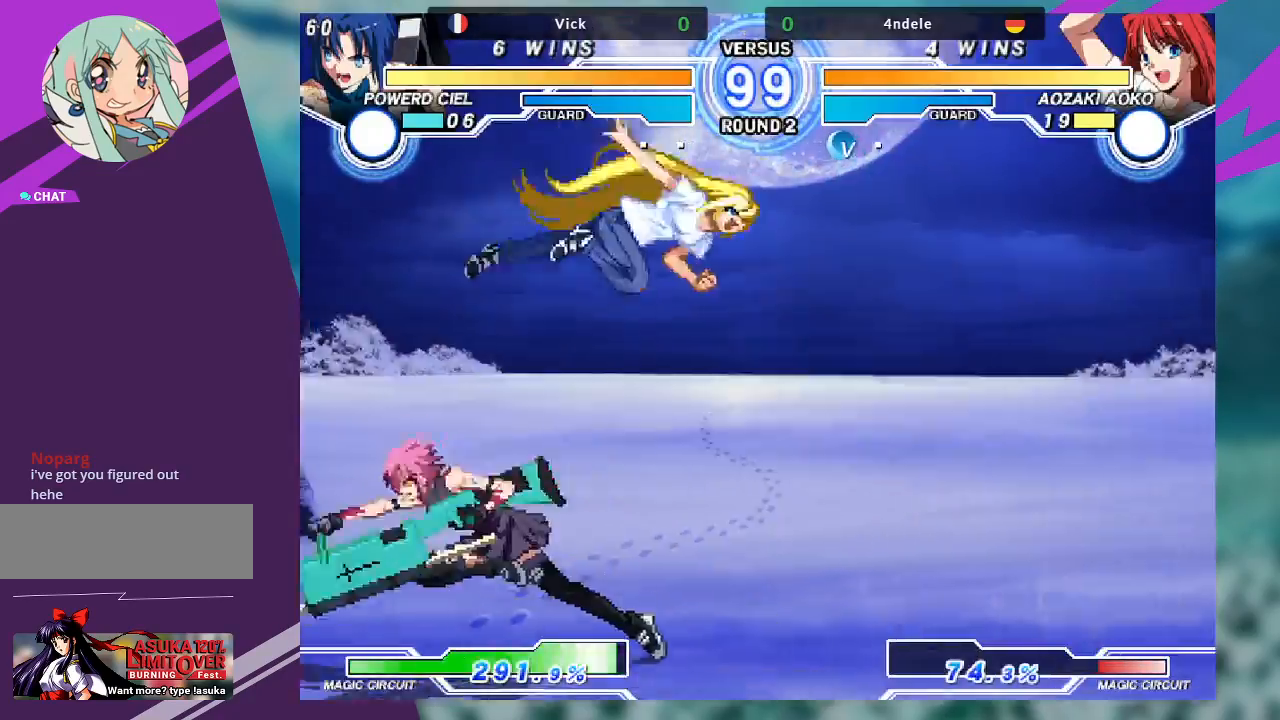
Gameplay with a controller (arcade stick); each line is a JSON object with the inputs held at the frame after it. "events" lists button and stick changes between this image and that frame as [ms after this image, input, new state], when the widget could be followed in between. Not read: L3 R3.
{"buttons": [], "left_stick": "center", "events": [[33, "R1", "down"], [67, "left_stick", "center"], [133, "R1", "up"]]}
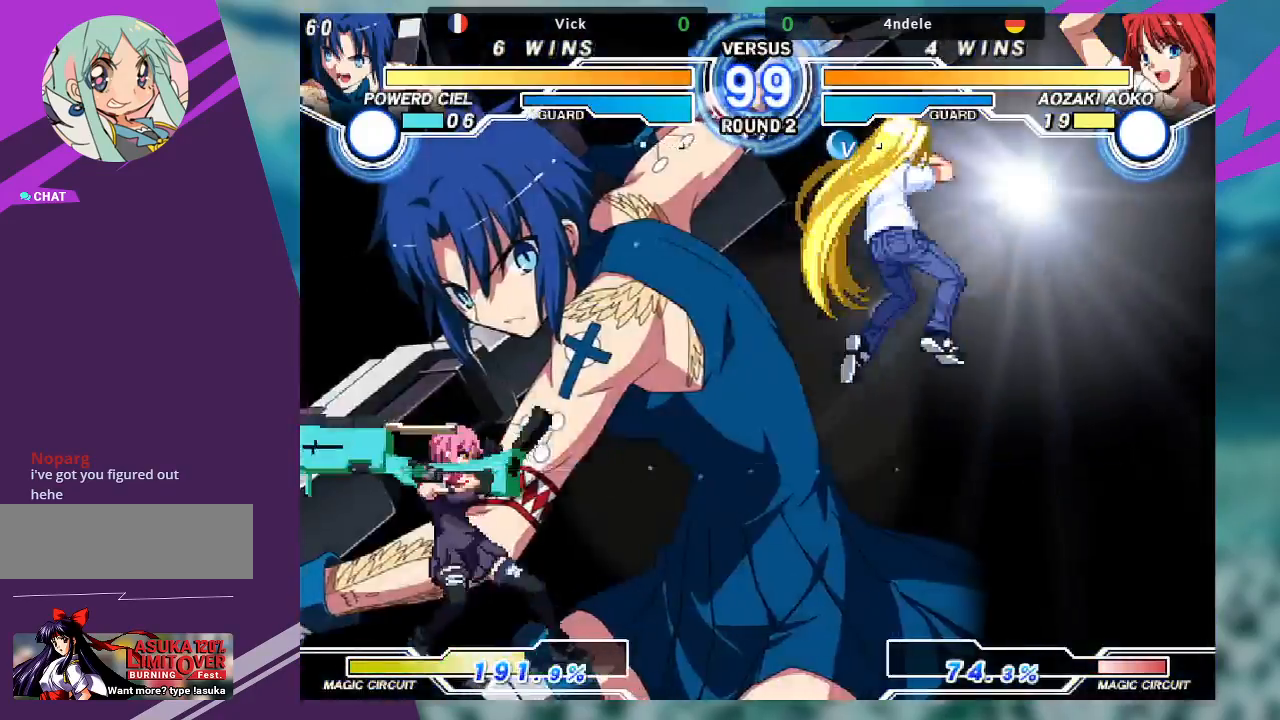
{"buttons": [], "left_stick": "center", "events": []}
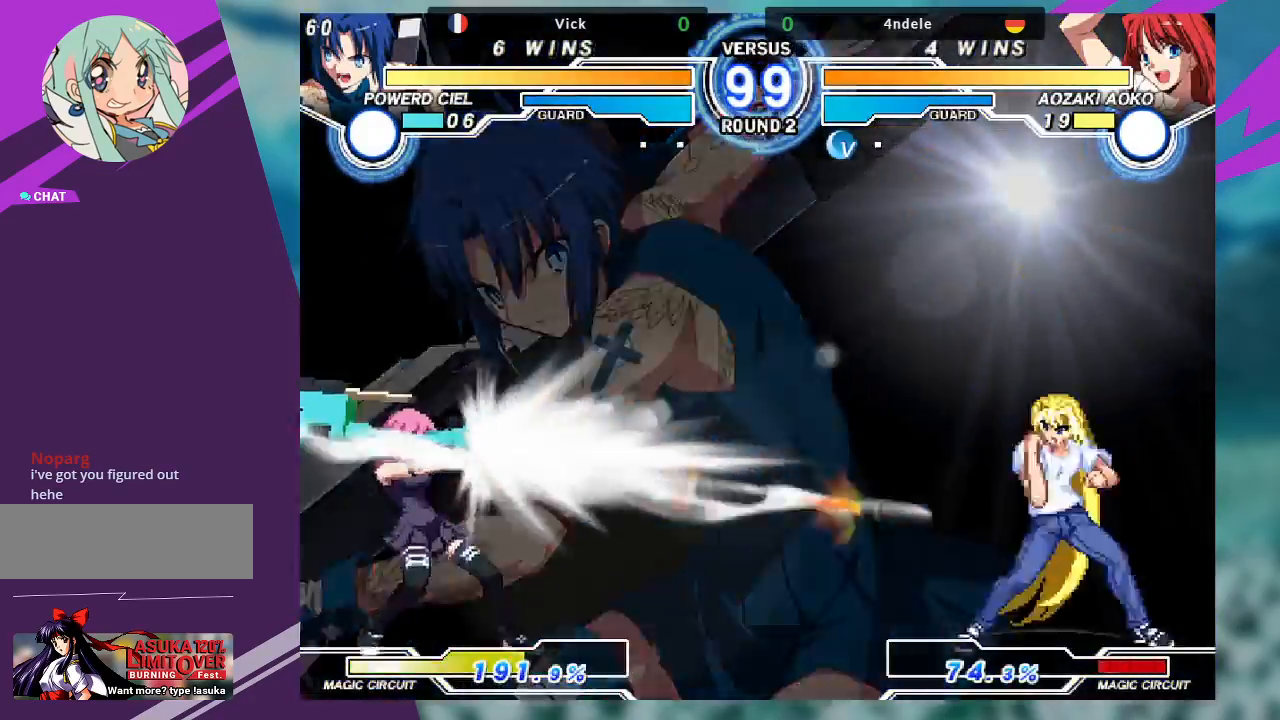
{"buttons": [], "left_stick": "center", "events": []}
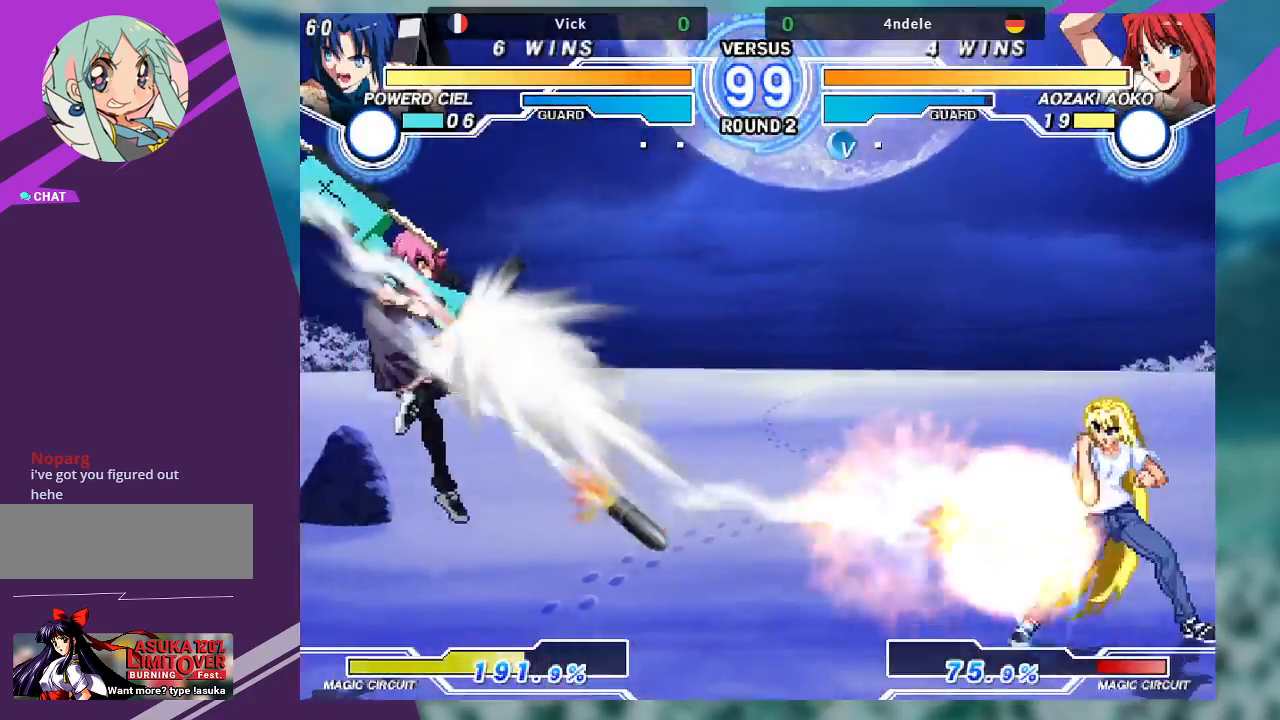
{"buttons": [], "left_stick": "center", "events": []}
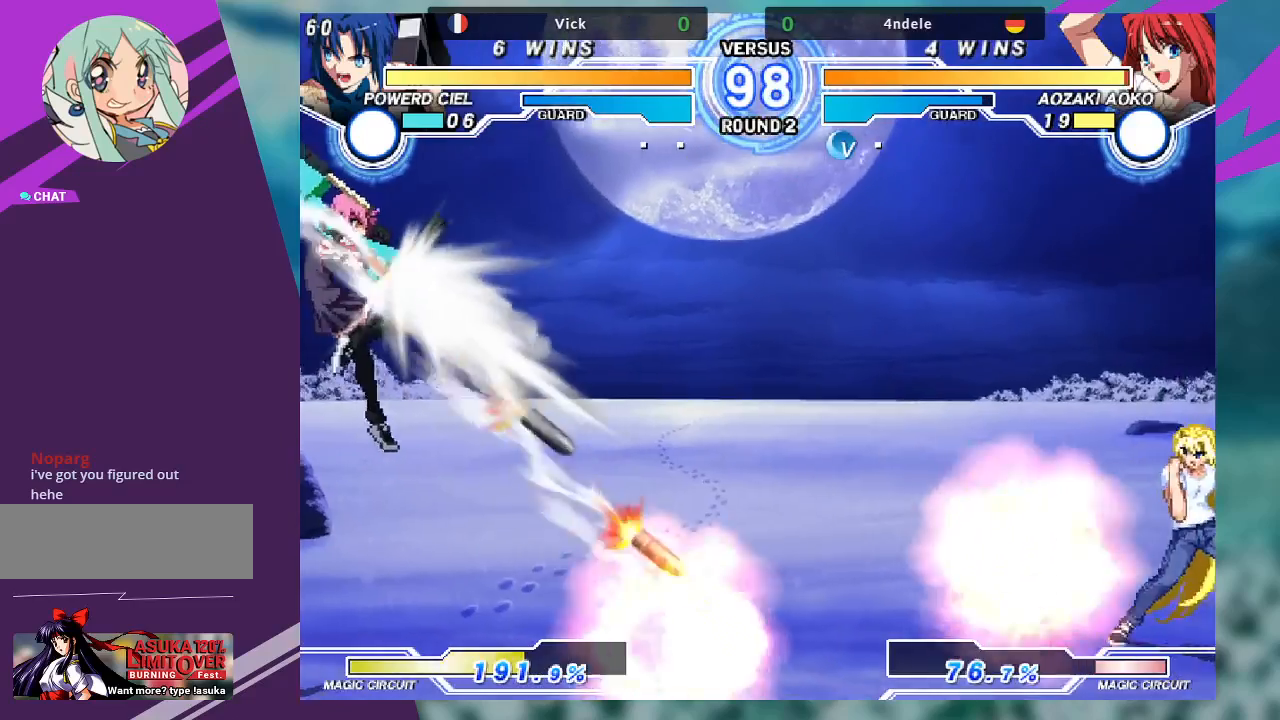
{"buttons": [], "left_stick": "center", "events": []}
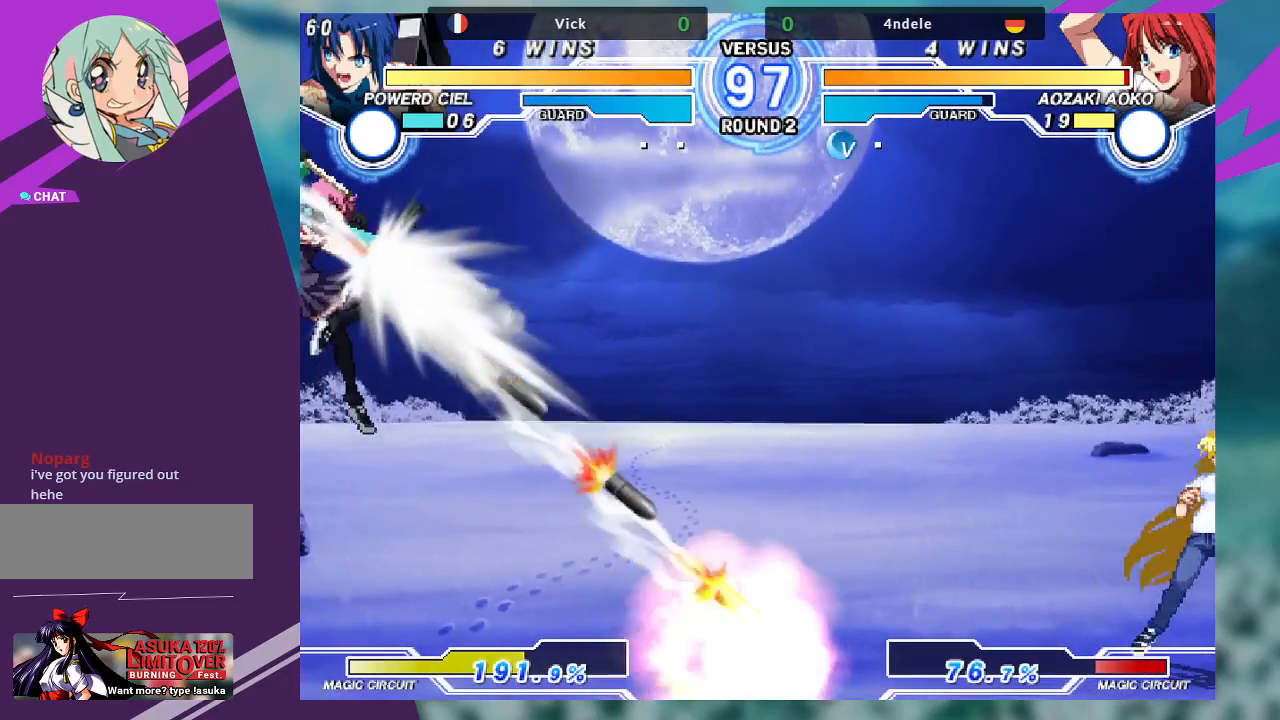
{"buttons": [], "left_stick": "left", "events": [[133, "left_stick", "left"]]}
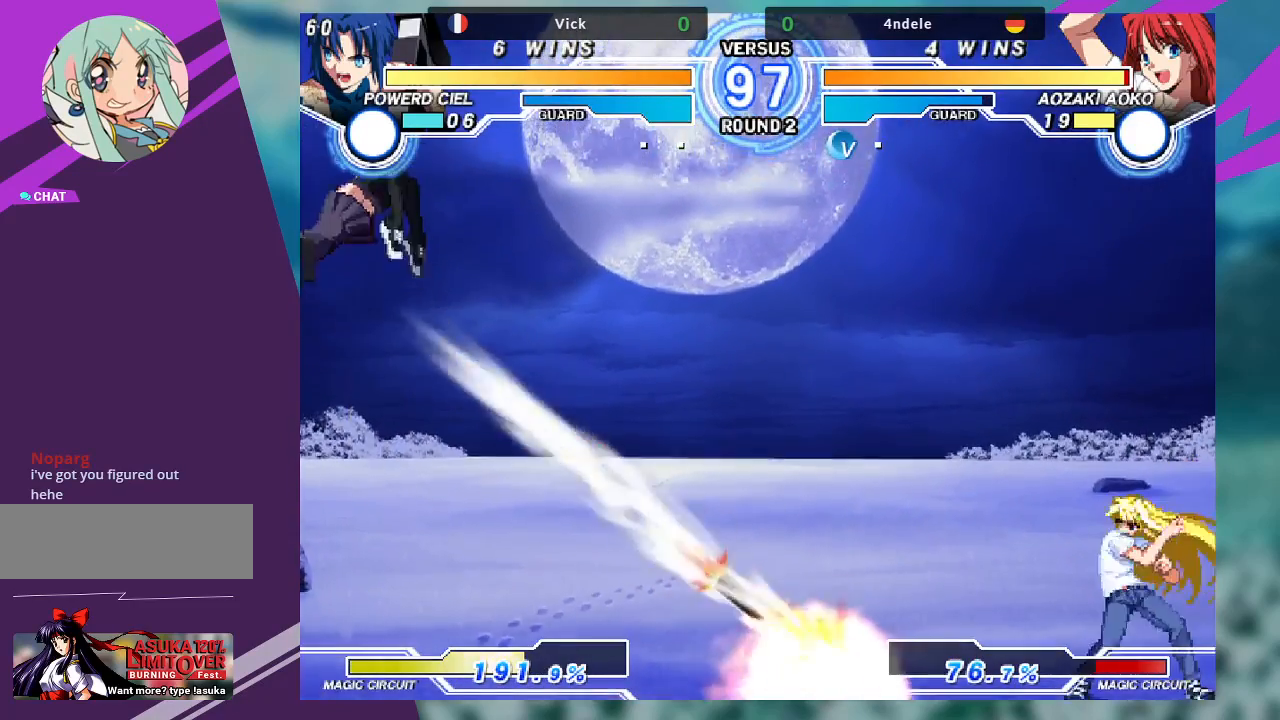
{"buttons": [], "left_stick": "down-left", "events": [[400, "left_stick", "down-left"]]}
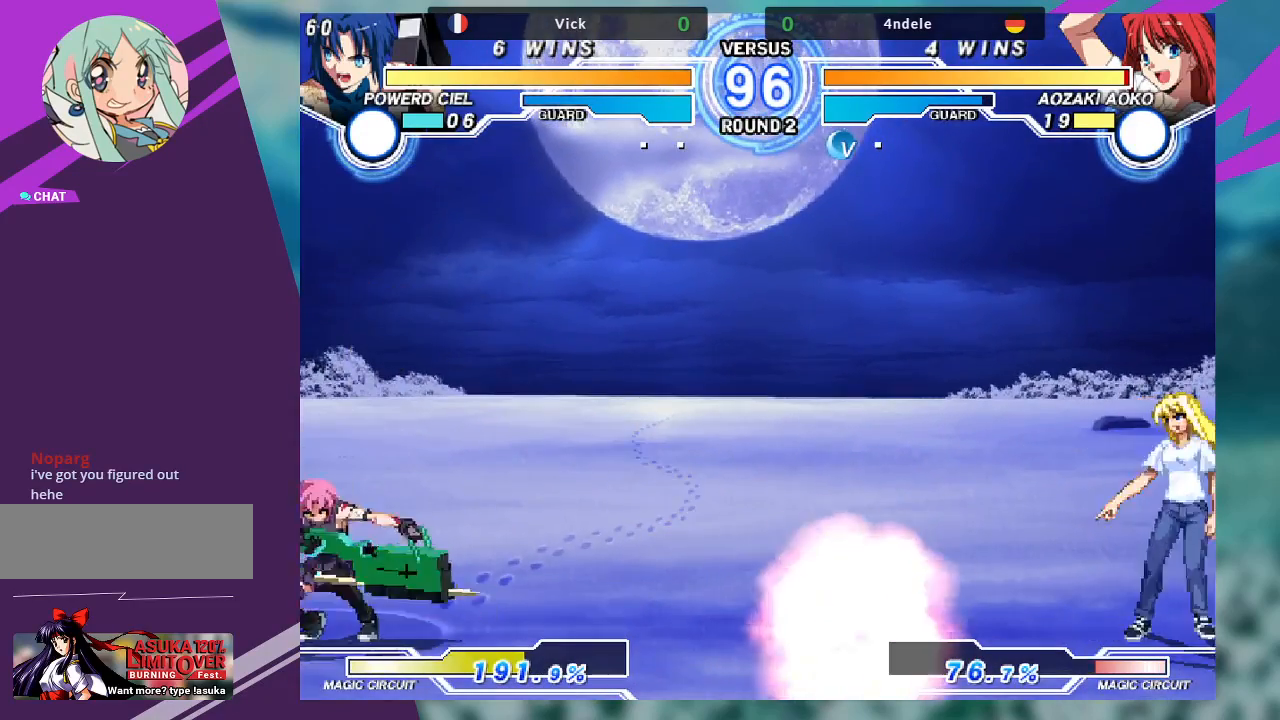
{"buttons": [], "left_stick": "down-left", "events": []}
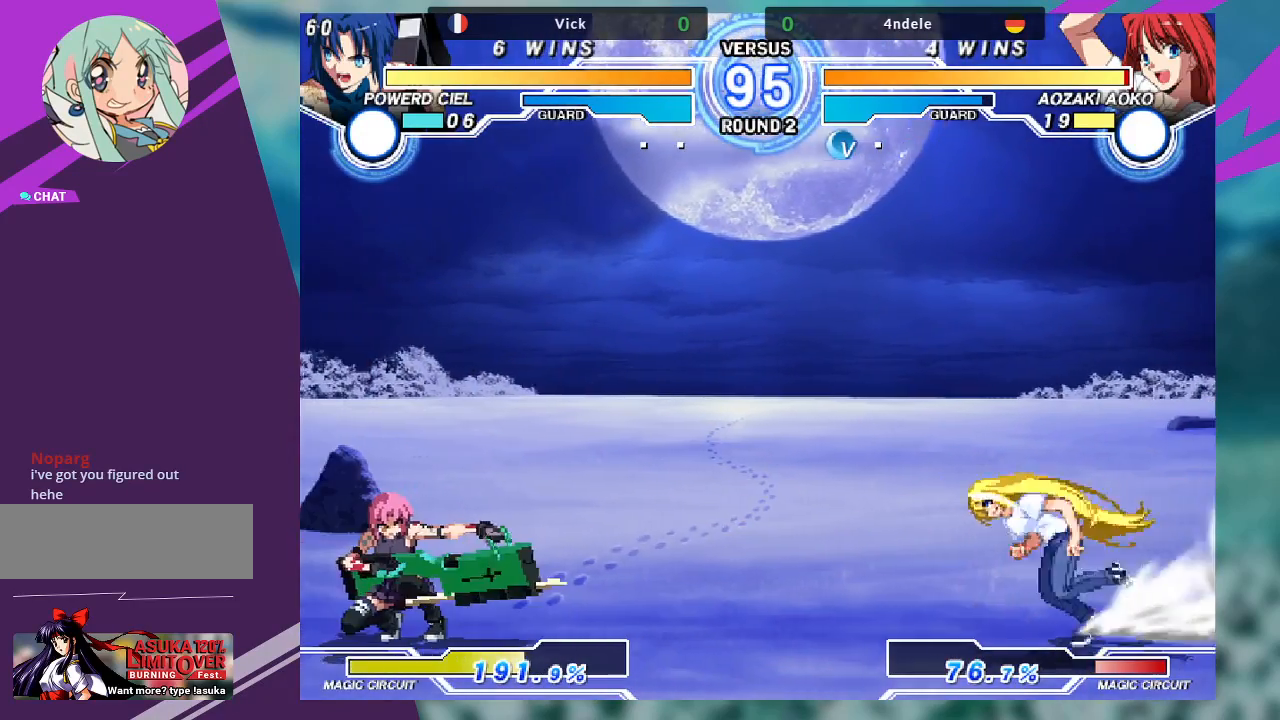
{"buttons": [], "left_stick": "left", "events": [[500, "left_stick", "left"]]}
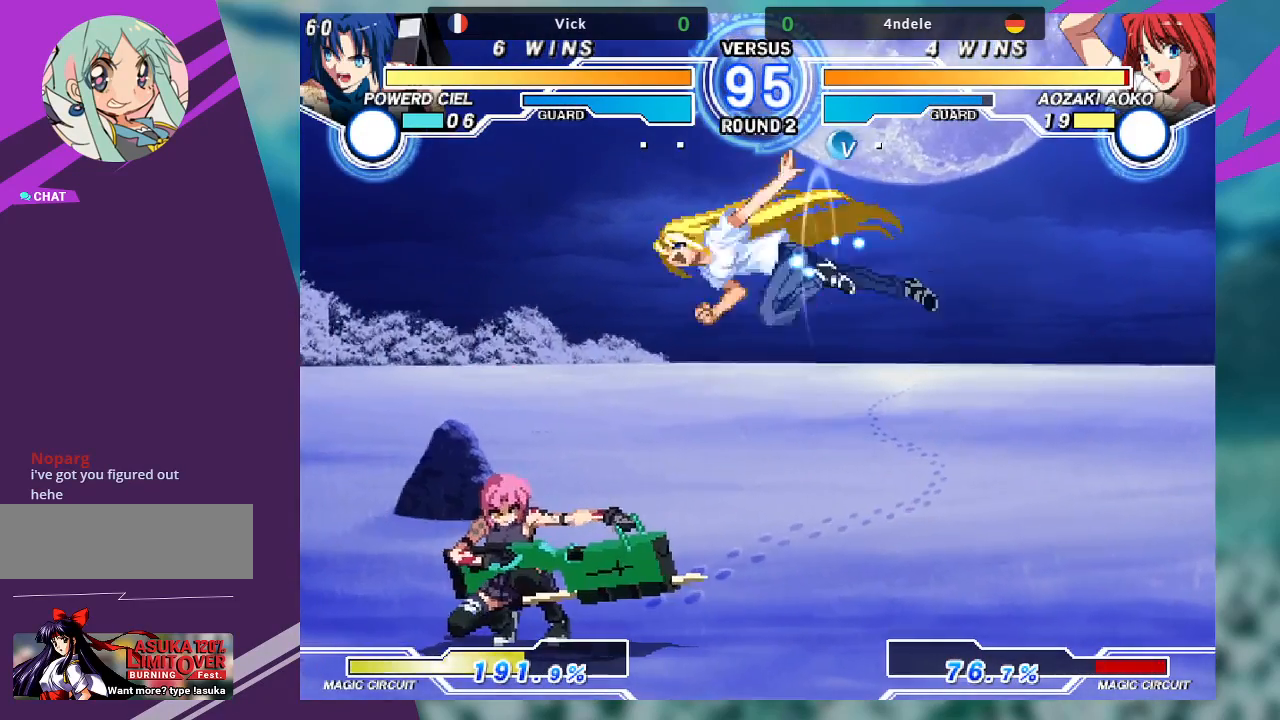
{"buttons": [], "left_stick": "down-left"}
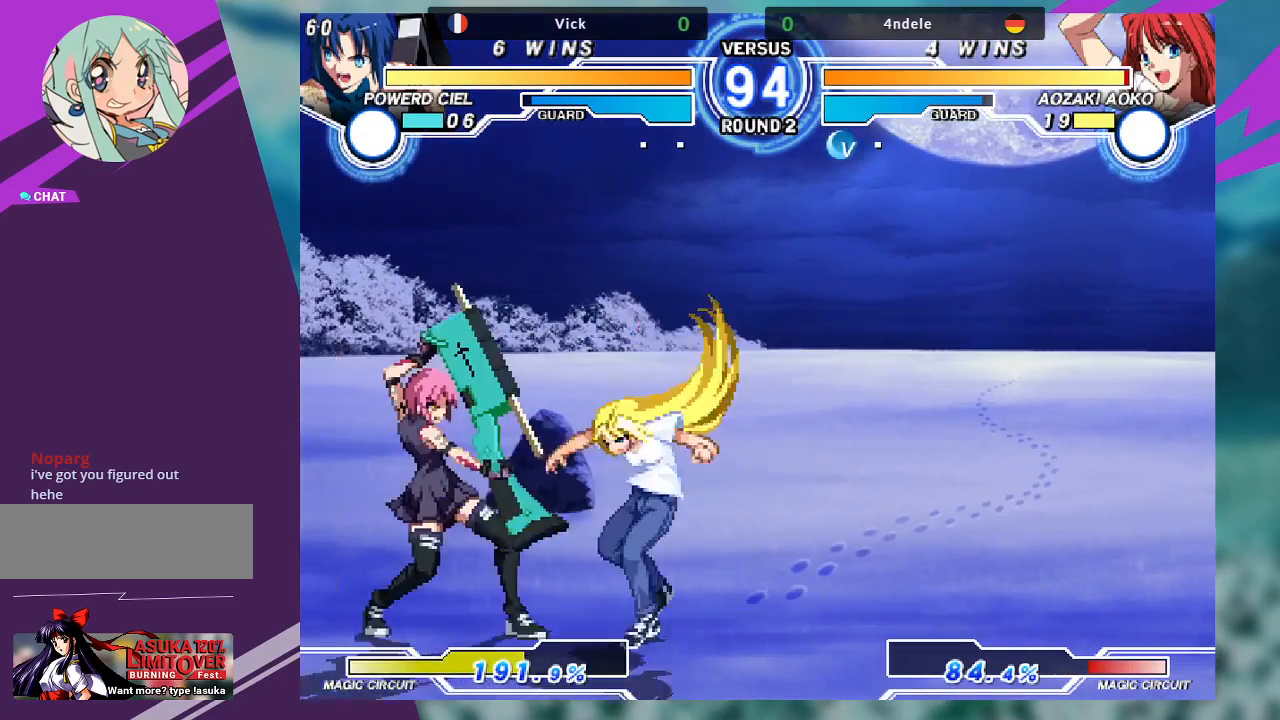
{"buttons": [], "left_stick": "down-left", "events": []}
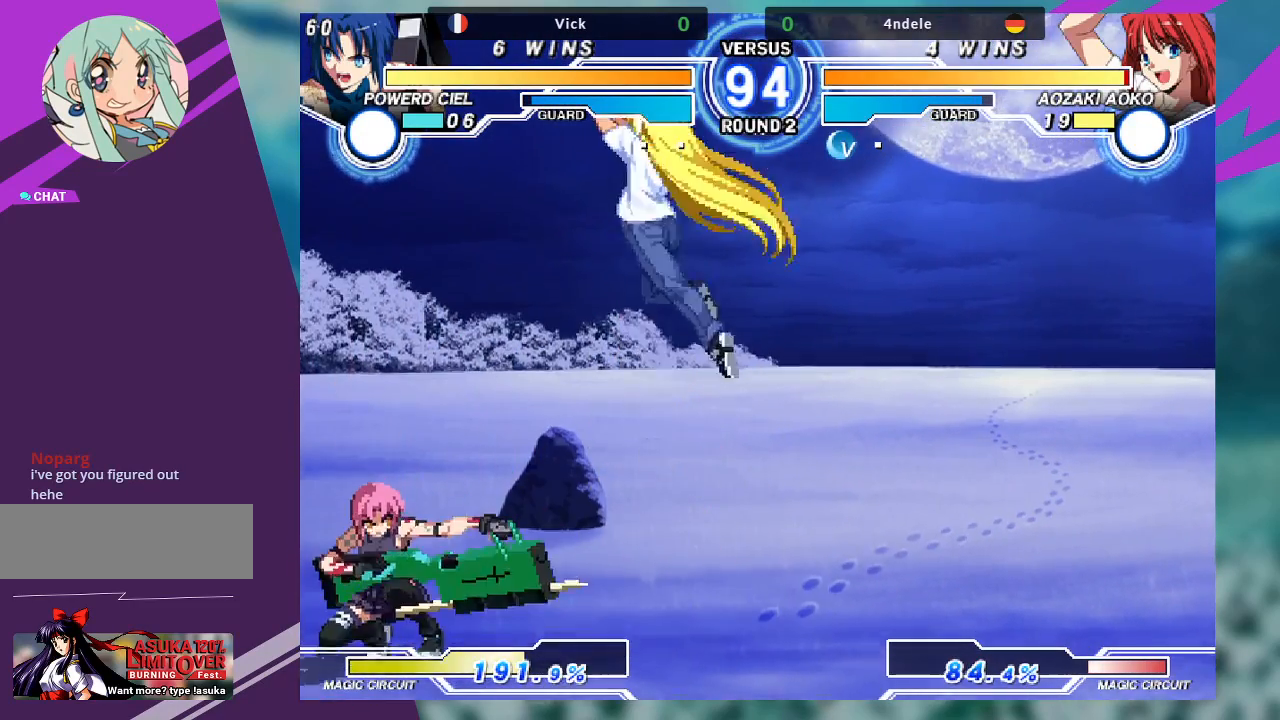
{"buttons": ["R1"], "left_stick": "down-left", "events": [[100, "left_stick", "left"], [400, "R1", "down"], [433, "left_stick", "down-left"]]}
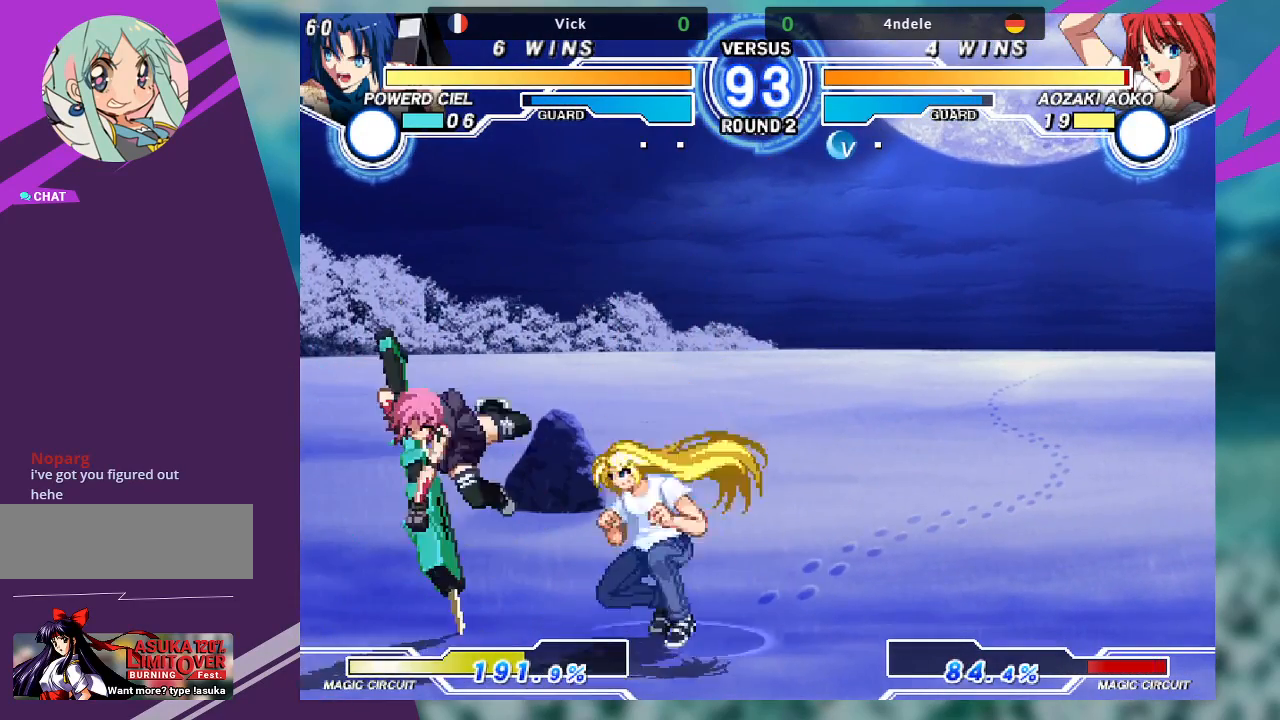
{"buttons": [], "left_stick": "center", "events": [[33, "R1", "up"], [167, "SQUARE", "down"], [167, "left_stick", "right"], [233, "SQUARE", "up"], [267, "left_stick", "center"]]}
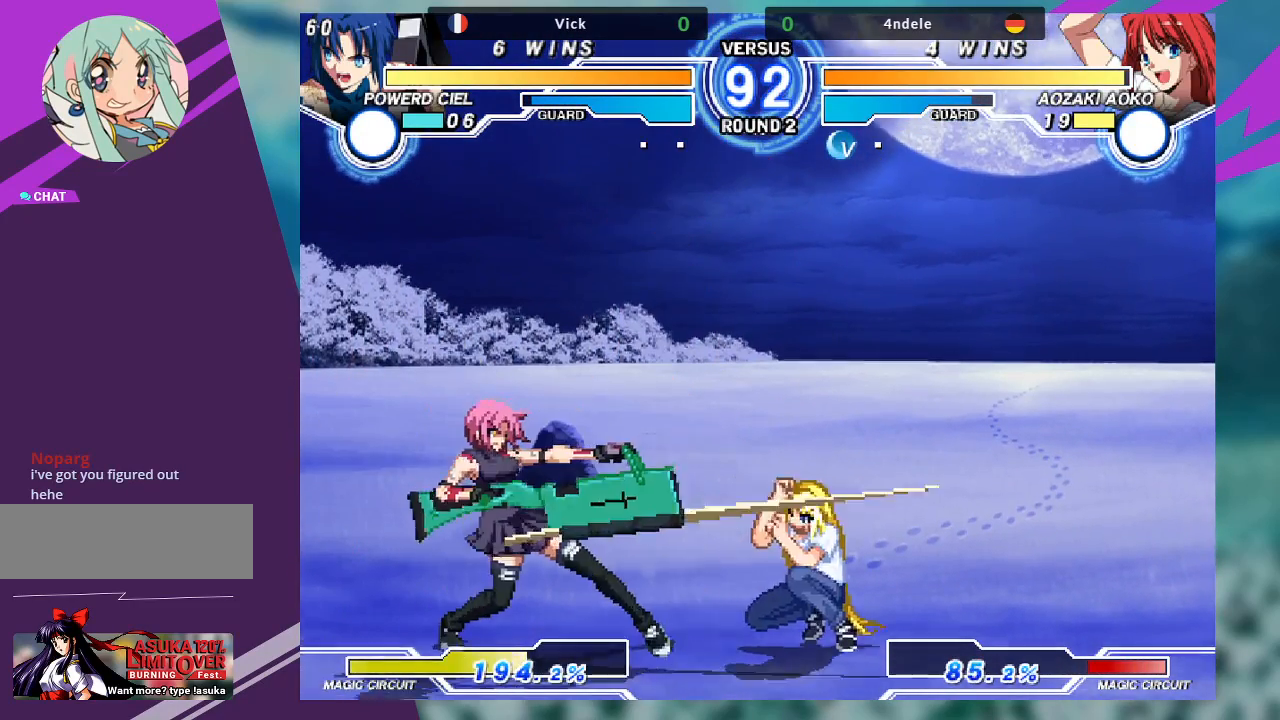
{"buttons": [], "left_stick": "up-left"}
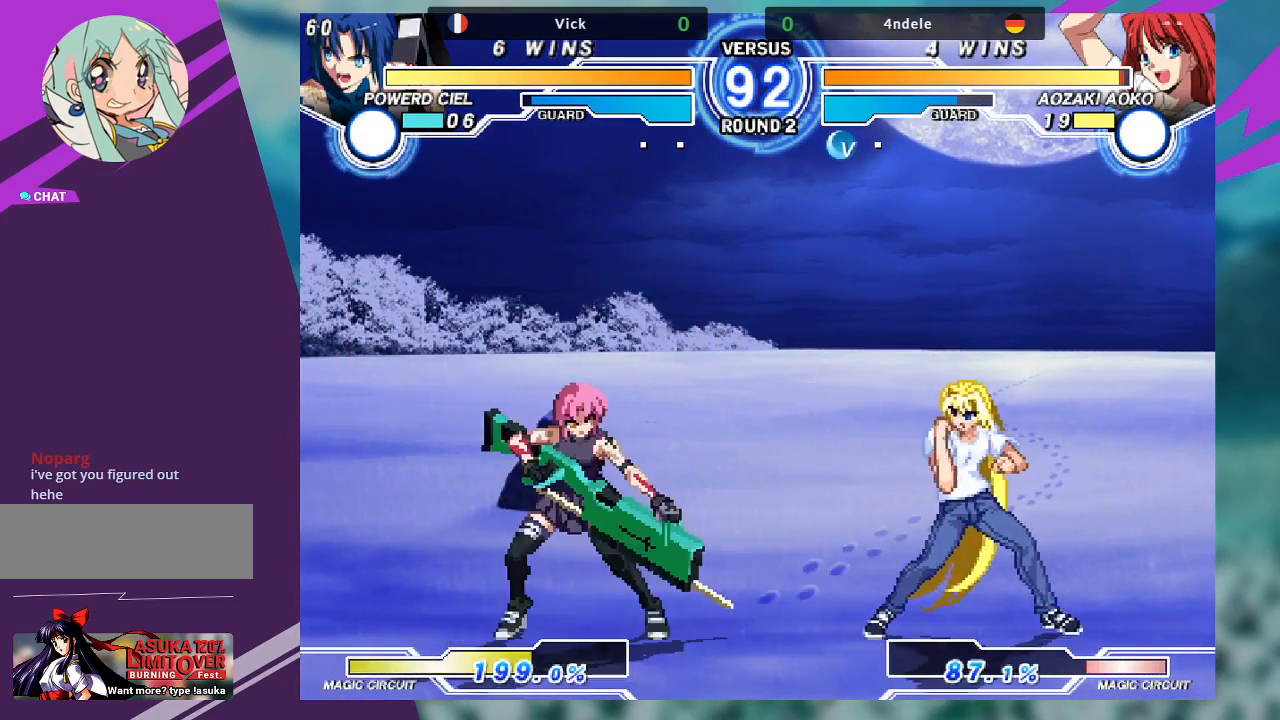
{"buttons": [], "left_stick": "center", "events": [[200, "left_stick", "right"], [267, "left_stick", "center"], [333, "left_stick", "right"], [467, "left_stick", "center"]]}
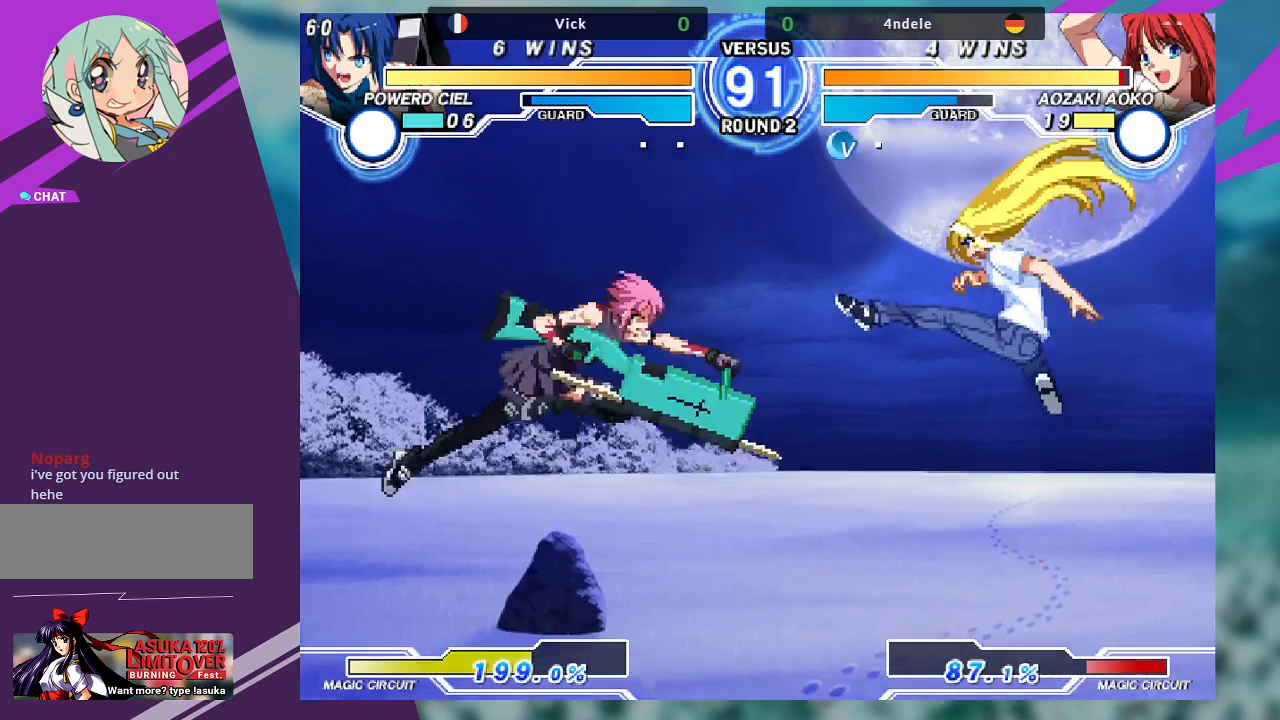
{"buttons": [], "left_stick": "down-left", "events": [[67, "TRIANGLE", "down"], [200, "TRIANGLE", "up"], [400, "left_stick", "down-left"]]}
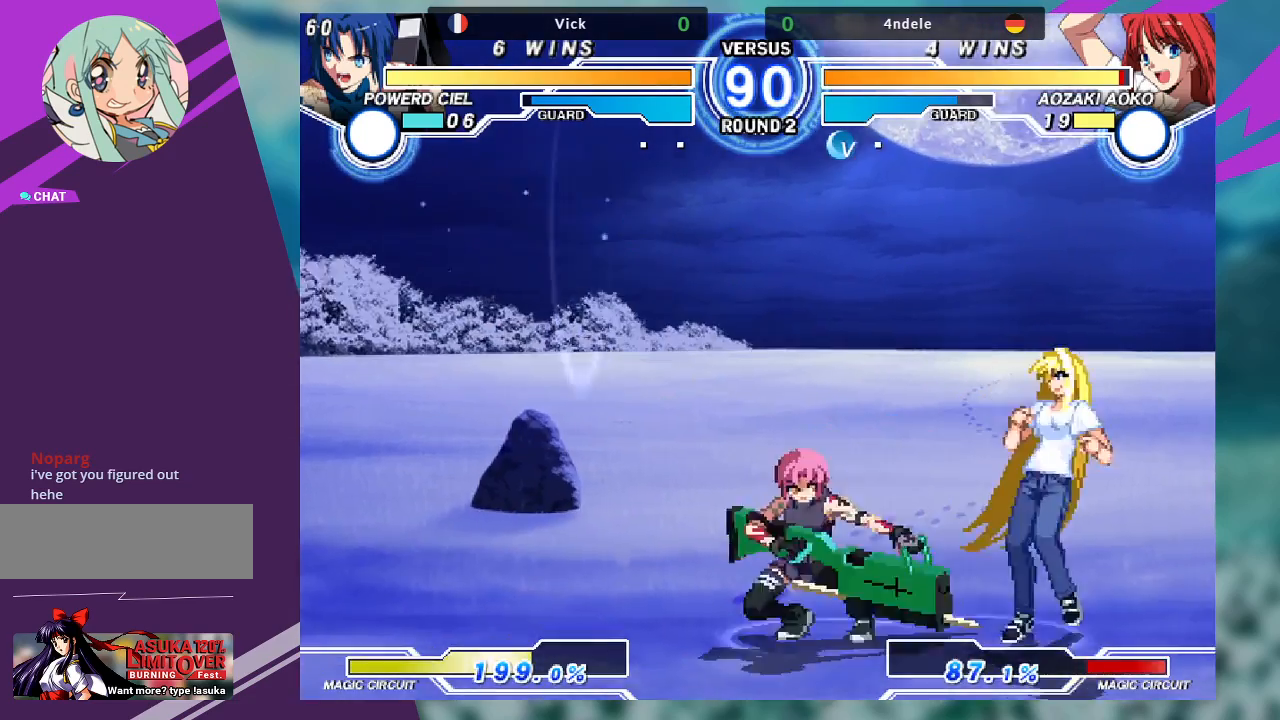
{"buttons": ["SQUARE"], "left_stick": "center", "events": [[67, "R1", "down"], [167, "R1", "up"], [233, "left_stick", "right"], [267, "SQUARE", "down"], [333, "left_stick", "center"]]}
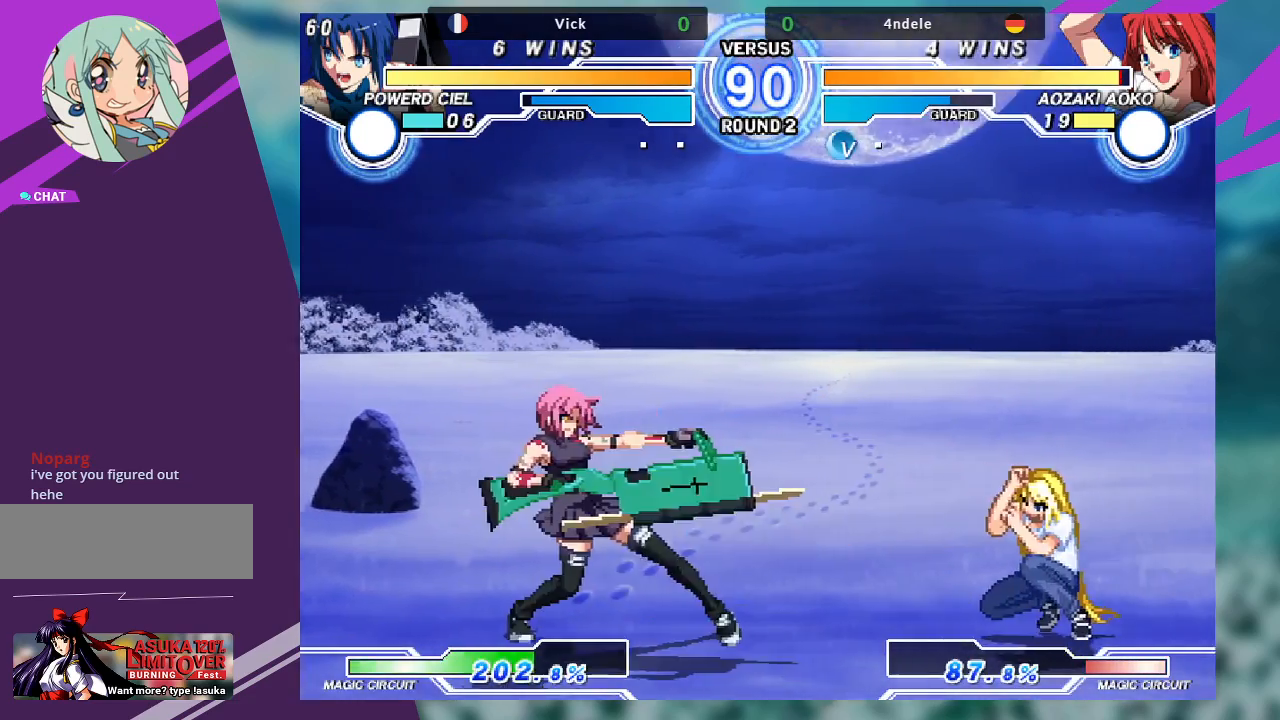
{"buttons": ["SQUARE"], "left_stick": "center", "events": []}
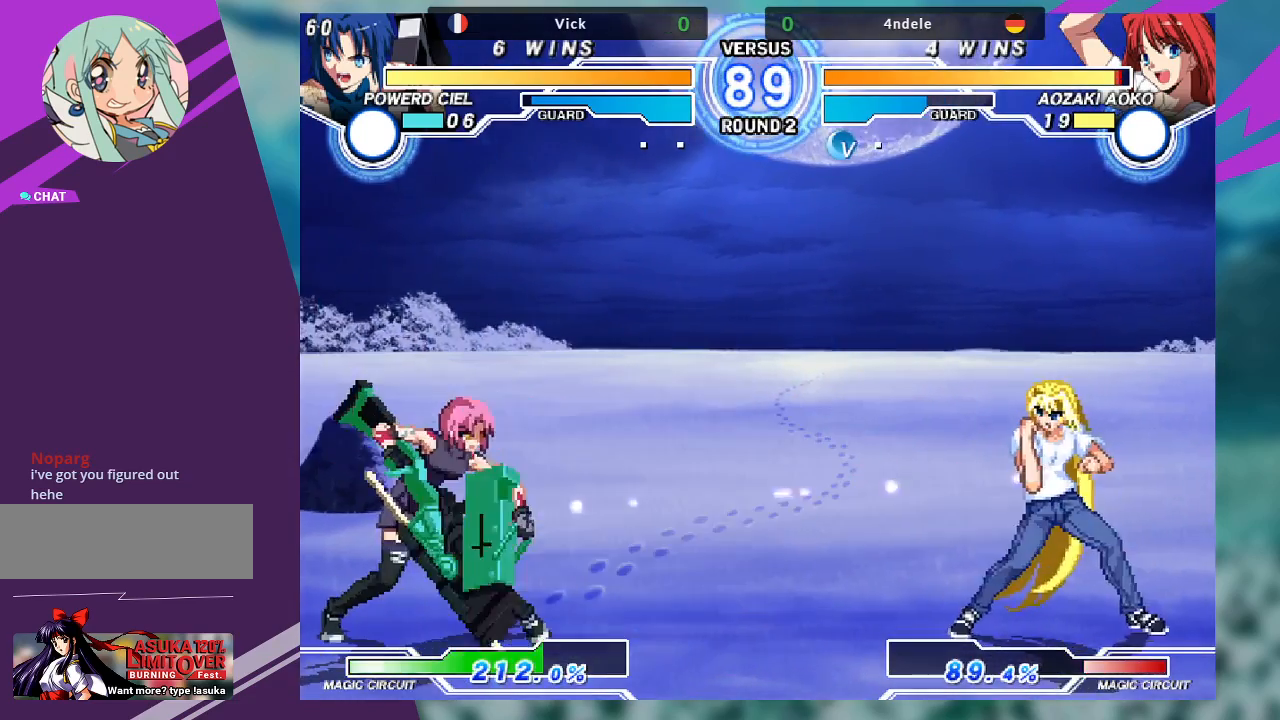
{"buttons": ["TRIANGLE"], "left_stick": "center", "events": [[100, "SQUARE", "up"], [200, "left_stick", "right"], [300, "left_stick", "down"], [400, "left_stick", "center"], [433, "TRIANGLE", "down"]]}
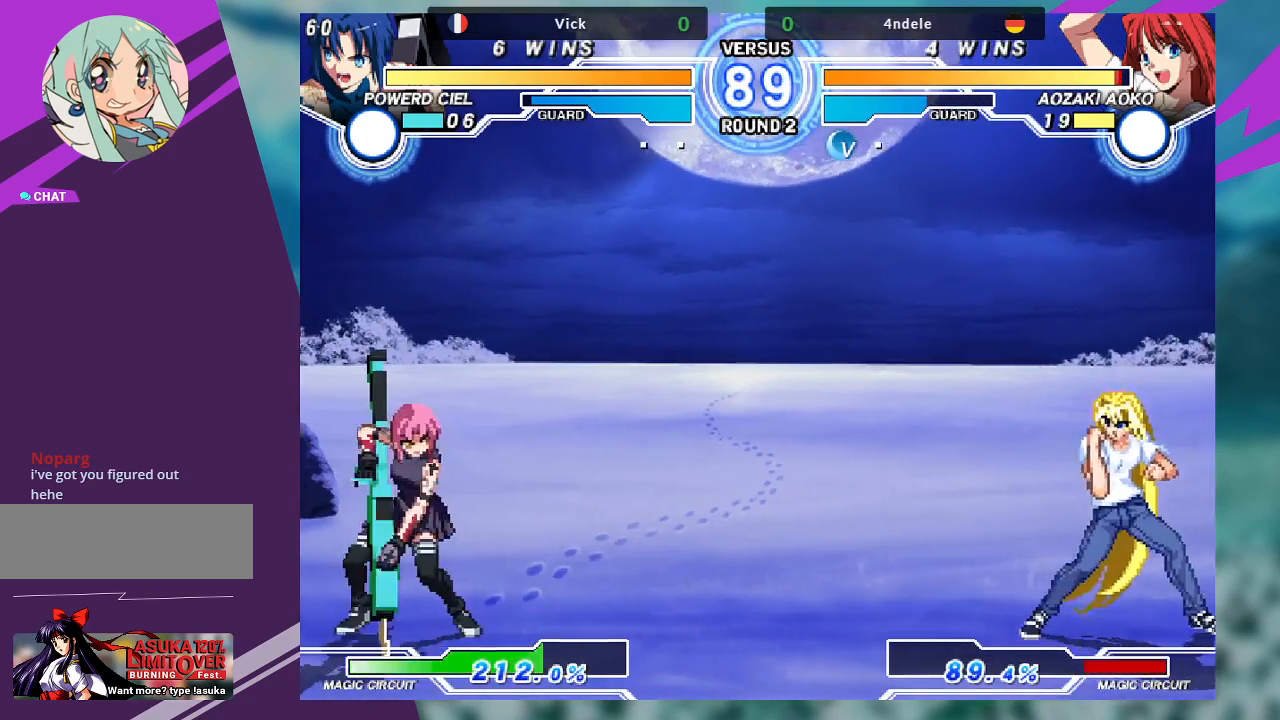
{"buttons": [], "left_stick": "left", "events": [[67, "TRIANGLE", "up"], [467, "left_stick", "left"]]}
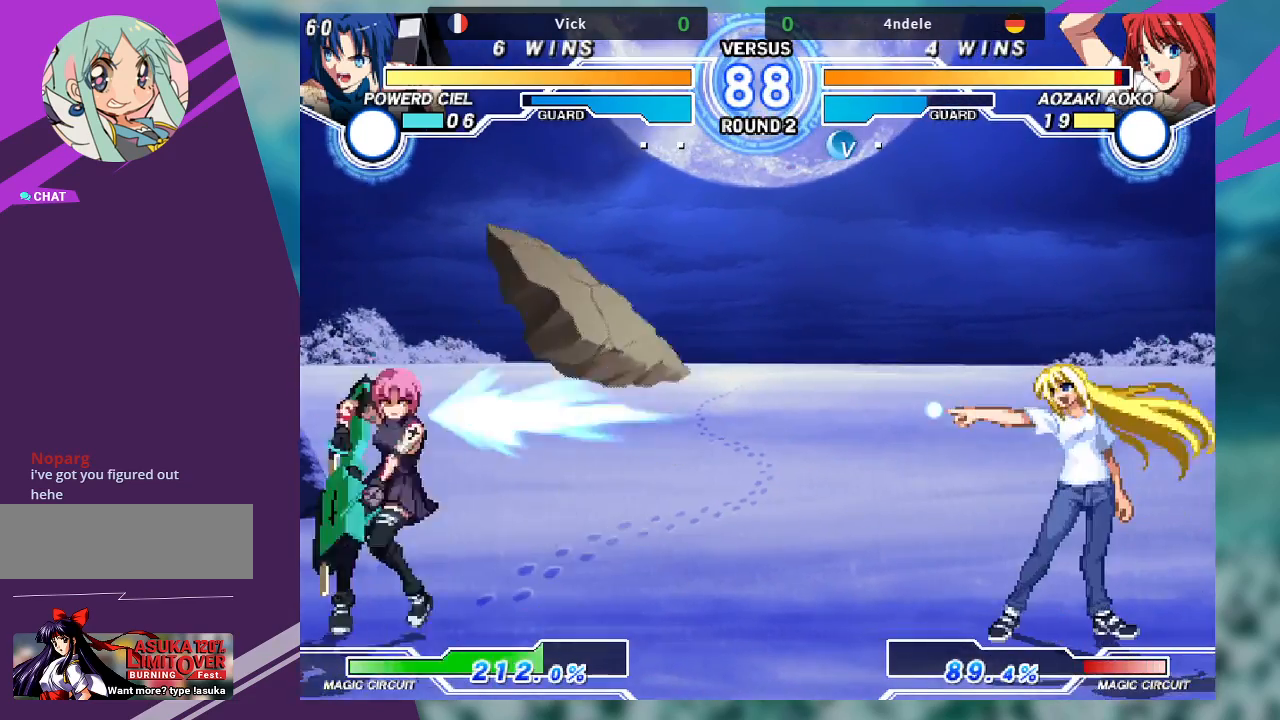
{"buttons": [], "left_stick": "right", "events": [[500, "left_stick", "right"]]}
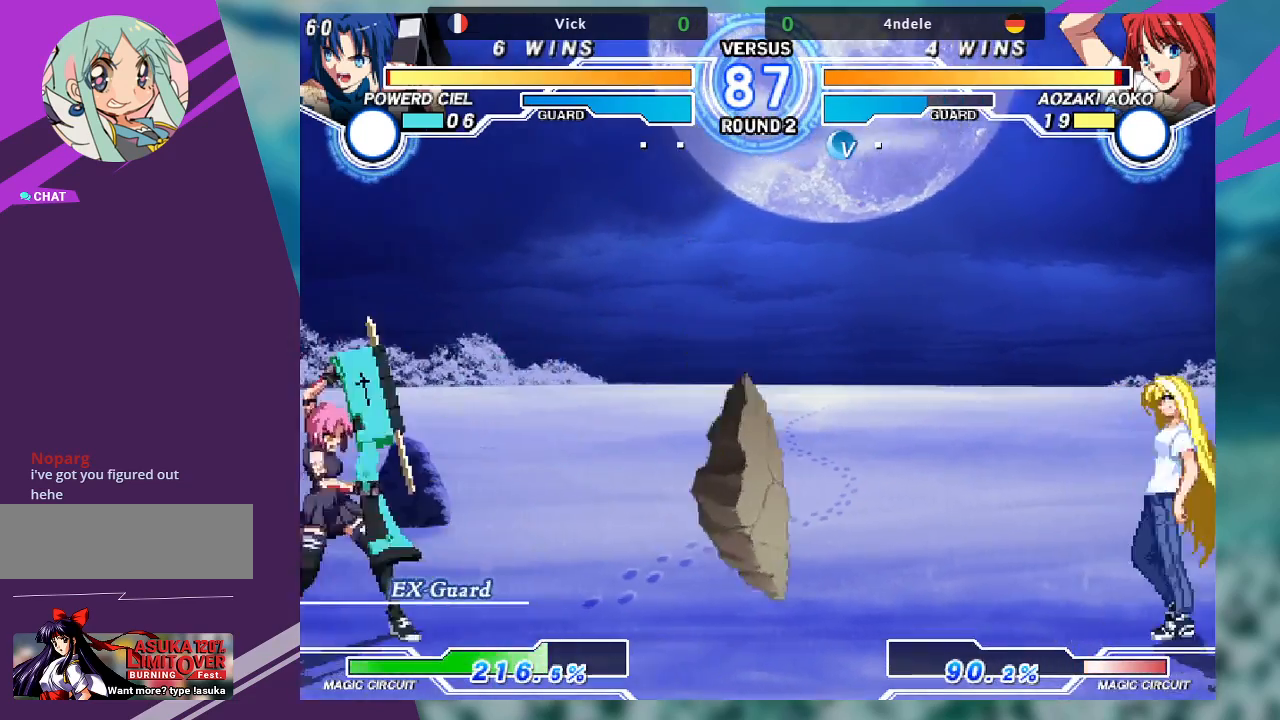
{"buttons": [], "left_stick": "center", "events": [[33, "left_stick", "up-right"], [233, "left_stick", "right"], [300, "left_stick", "center"], [367, "left_stick", "right"], [500, "left_stick", "center"]]}
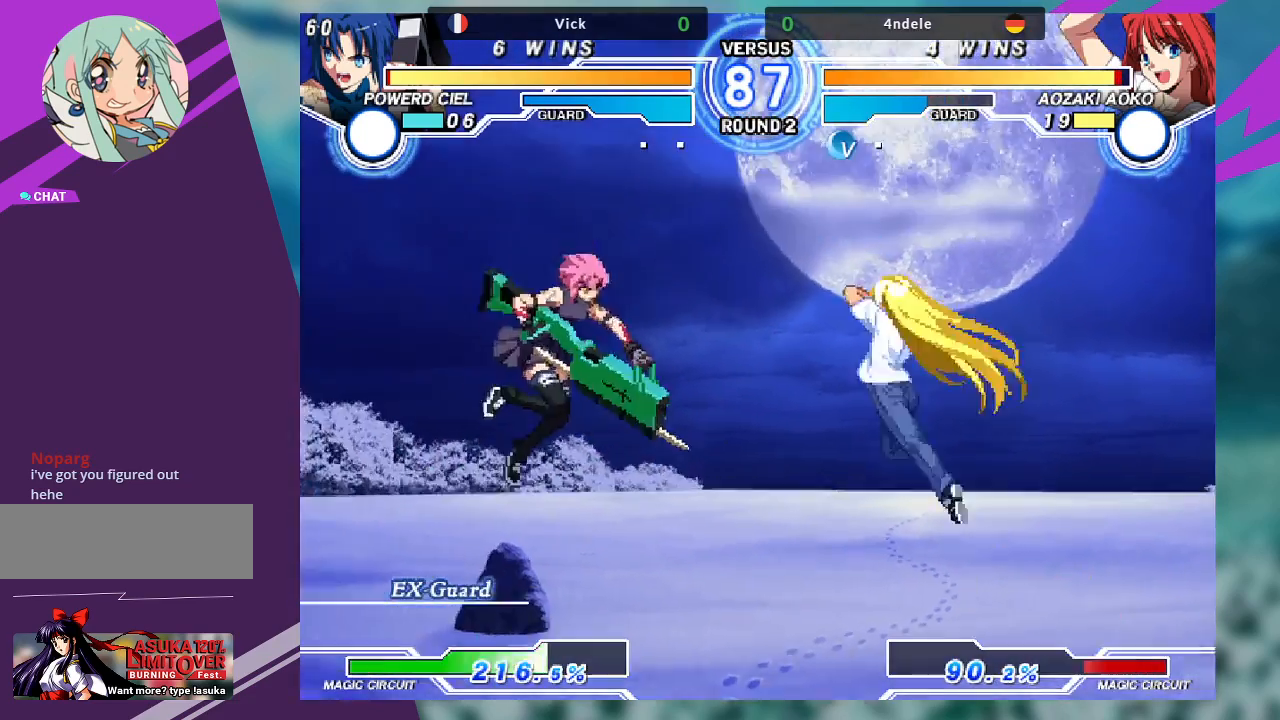
{"buttons": [], "left_stick": "right", "events": [[133, "R1", "down"], [200, "R1", "up"], [500, "left_stick", "right"]]}
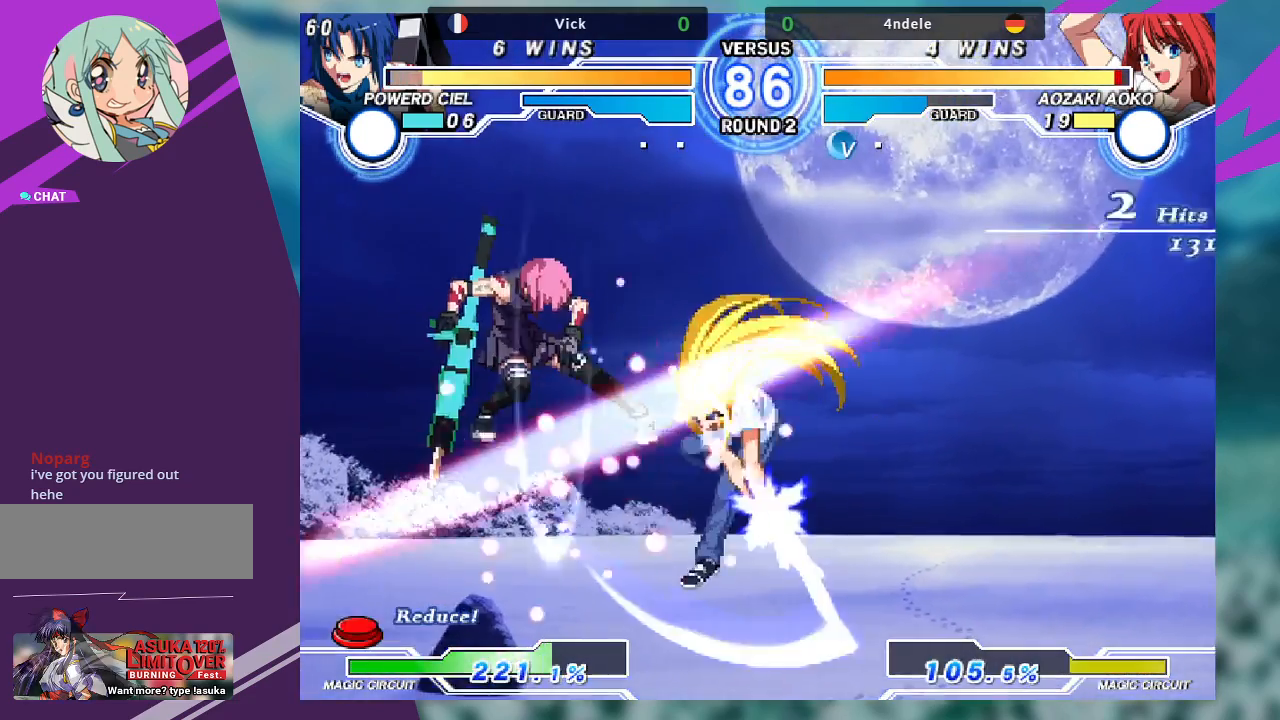
{"buttons": [], "left_stick": "right", "events": [[233, "TRIANGLE", "down"], [300, "SQUARE", "down"], [333, "TRIANGLE", "up"], [433, "SQUARE", "up"]]}
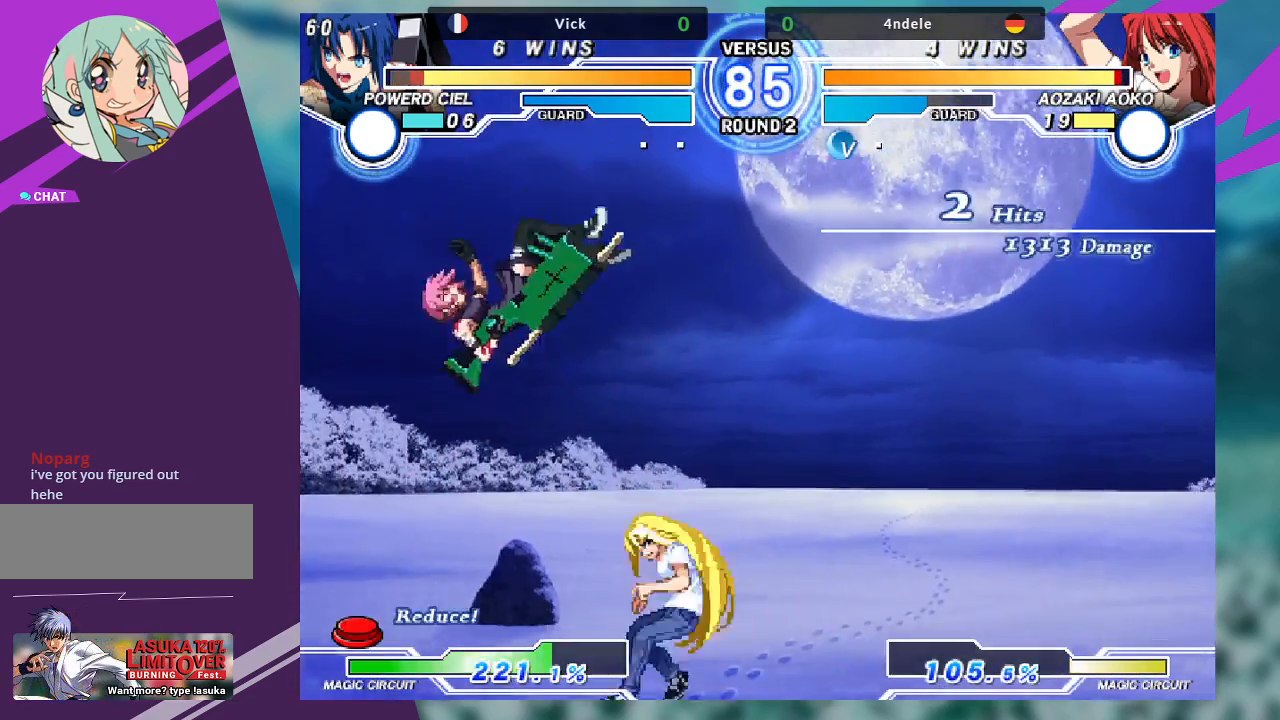
{"buttons": [], "left_stick": "right", "events": [[33, "left_stick", "center"], [200, "TRIANGLE", "down"], [200, "left_stick", "right"], [267, "SQUARE", "down"], [300, "TRIANGLE", "up"], [367, "SQUARE", "up"]]}
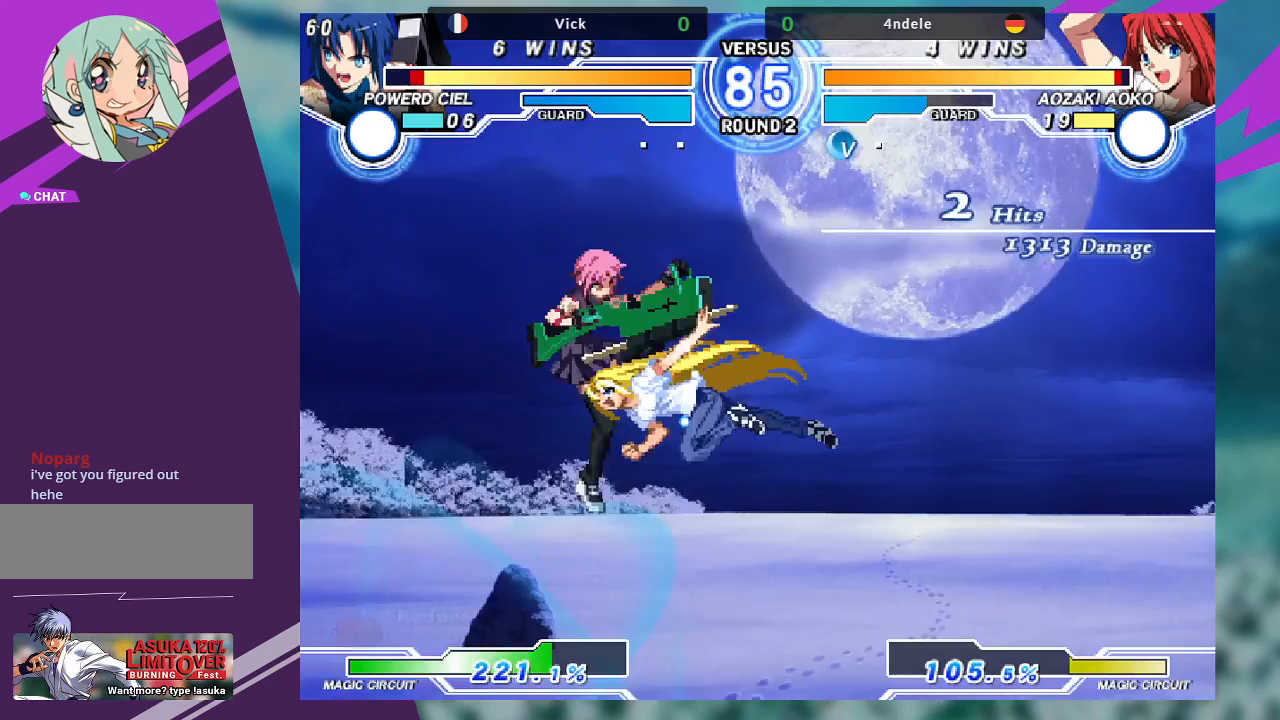
{"buttons": [], "left_stick": "up-left", "events": [[100, "left_stick", "center"], [167, "left_stick", "up"], [267, "left_stick", "up-left"]]}
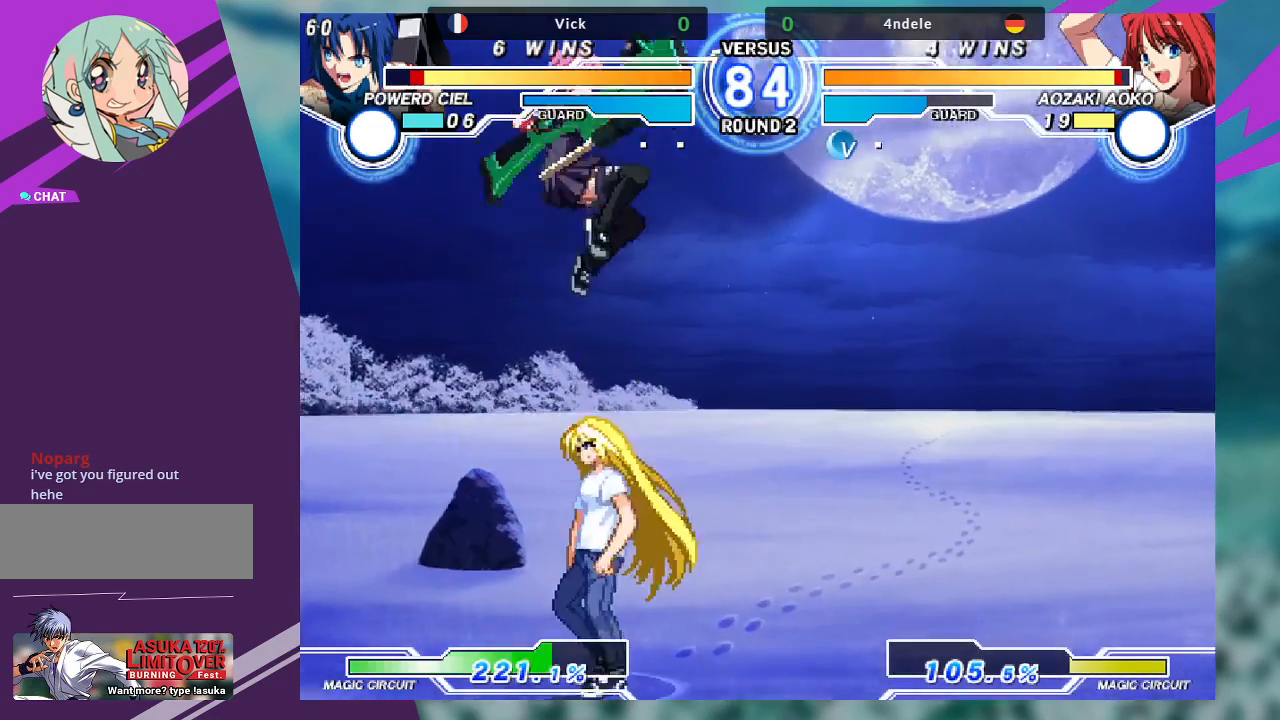
{"buttons": [], "left_stick": "down-left", "events": [[67, "TRIANGLE", "down"], [133, "left_stick", "center"], [167, "TRIANGLE", "up"], [300, "left_stick", "down-left"]]}
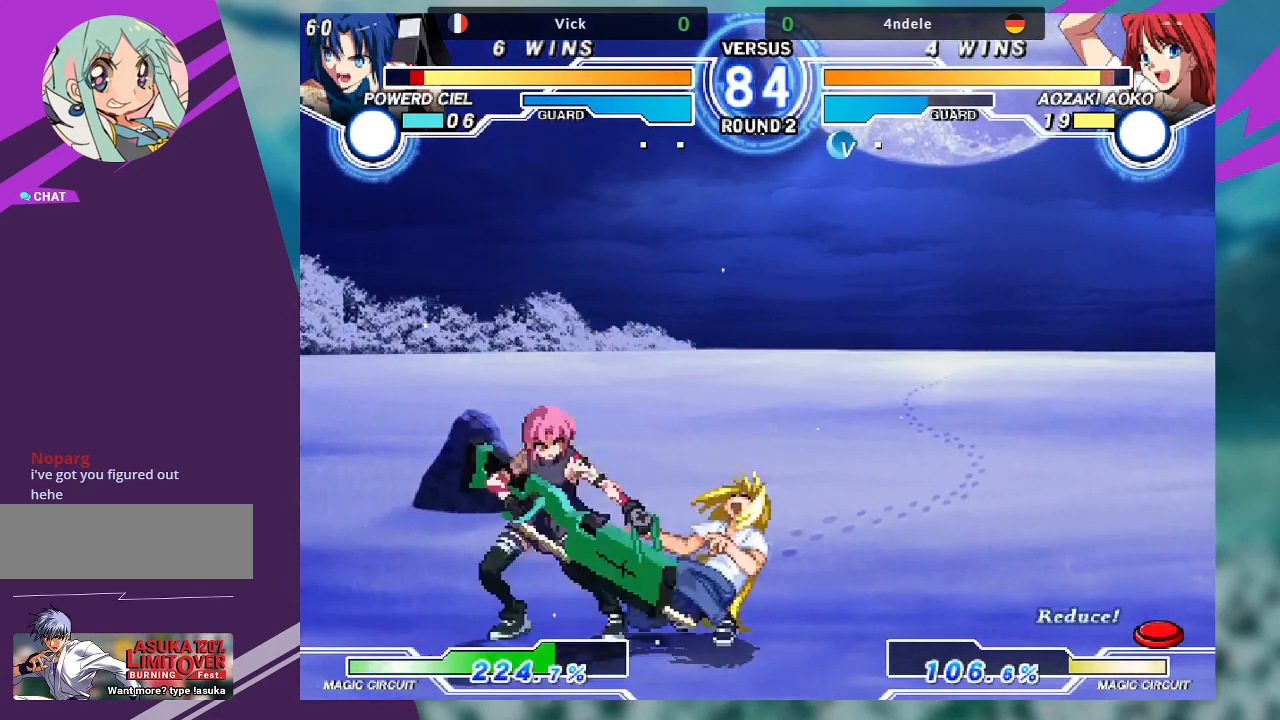
{"buttons": ["R1"], "left_stick": "down-left", "events": [[33, "SQUARE", "down"], [167, "SQUARE", "up"], [233, "TRIANGLE", "down"], [367, "TRIANGLE", "up"], [467, "R1", "down"]]}
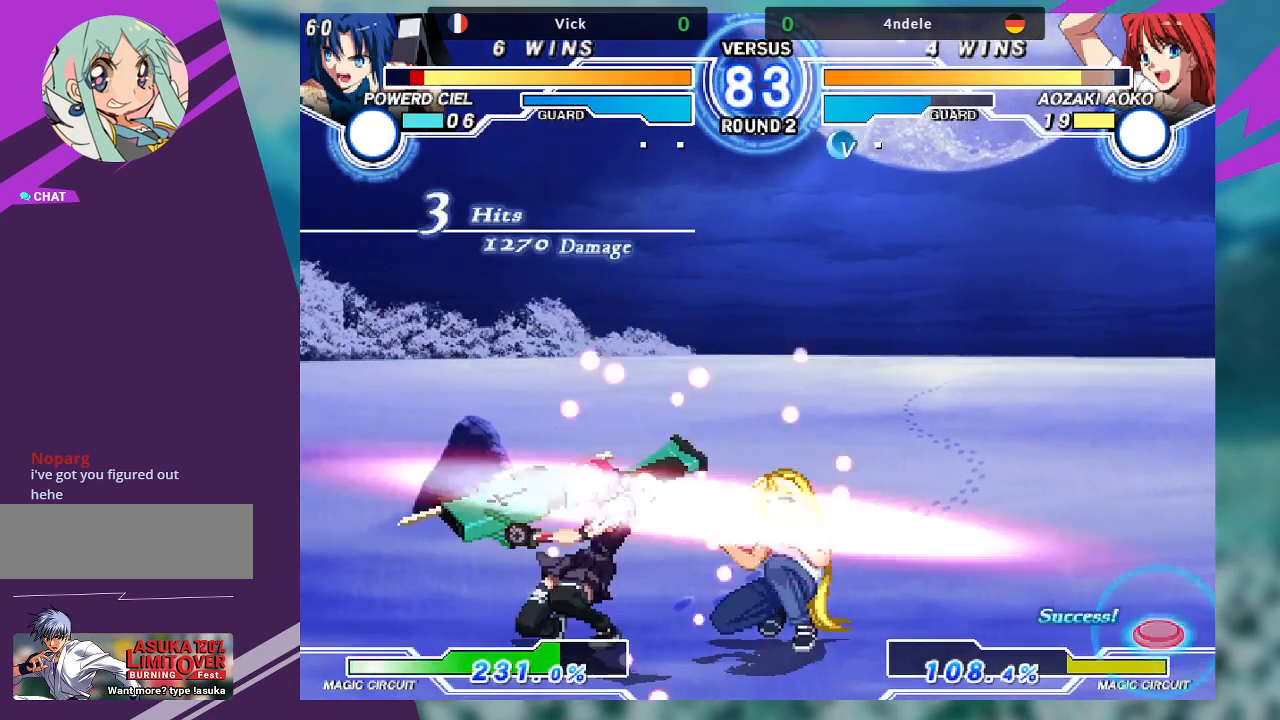
{"buttons": [], "left_stick": "down-right", "events": [[100, "R1", "up"], [167, "left_stick", "down-right"], [267, "R1", "down"], [400, "R1", "up"]]}